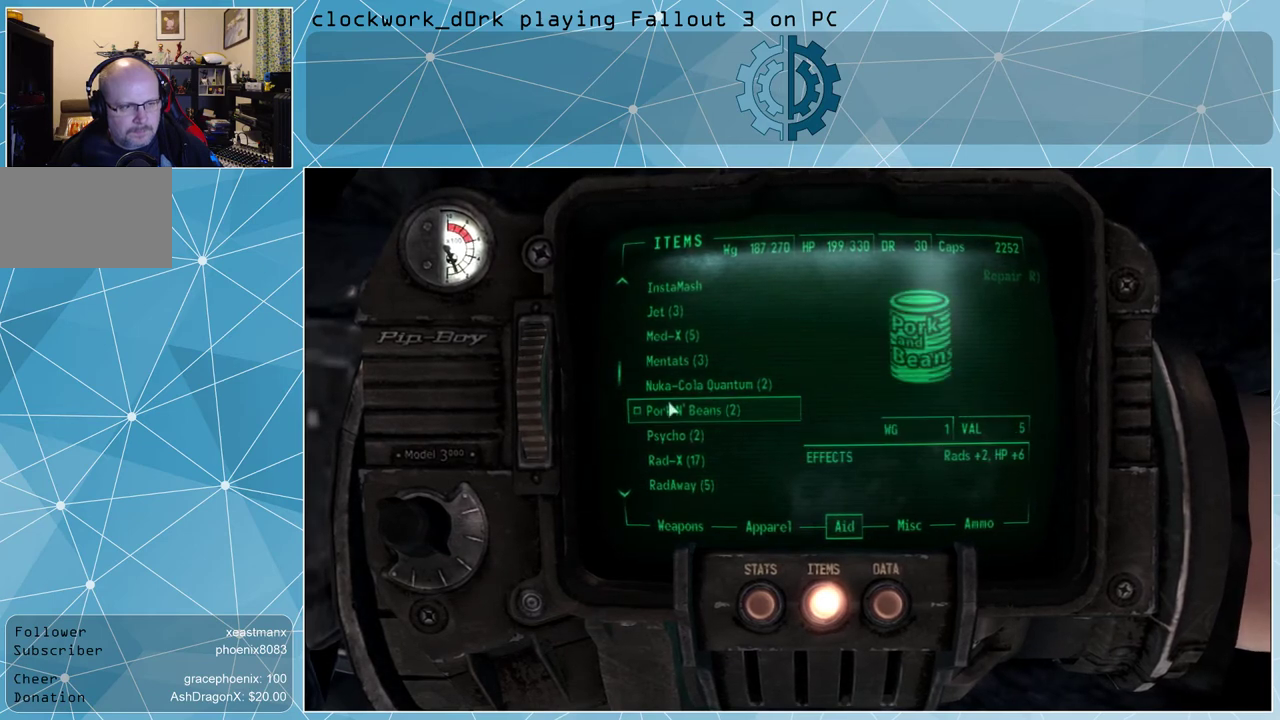
Gameplay with keyboard and mouse; each line is a JSON object with the keys and mouse buttons held at the frame after it. "events" lists presses ("down") and releases ("up") of "1", "2", "3", "4", "5", "a", "alt", "c", "ctrl", "d", "e", "f", "q", "r", "s", "shift", "space", "tab", "v", "w", "x", "z", "mouse_left", "mouse_middle", "mouse_right", "mouse_wheel_up" and "mouse_wheel_down" between this image and that frame as [ms after this image, input, new state], when the widget could be followed in between. "mouse_left", "mouse_middle", "mouse_right", "mouse_wheel_up", "mouse_wheel_down" = the "left", "middle", "right", "wheel_up", "wheel_down" buttons of the "mouse" list. No other keys are recorded. Not read: mouse_move.
{"keys": [], "mouse": [], "events": [[400, "mouse_left", "down"], [467, "mouse_left", "up"]]}
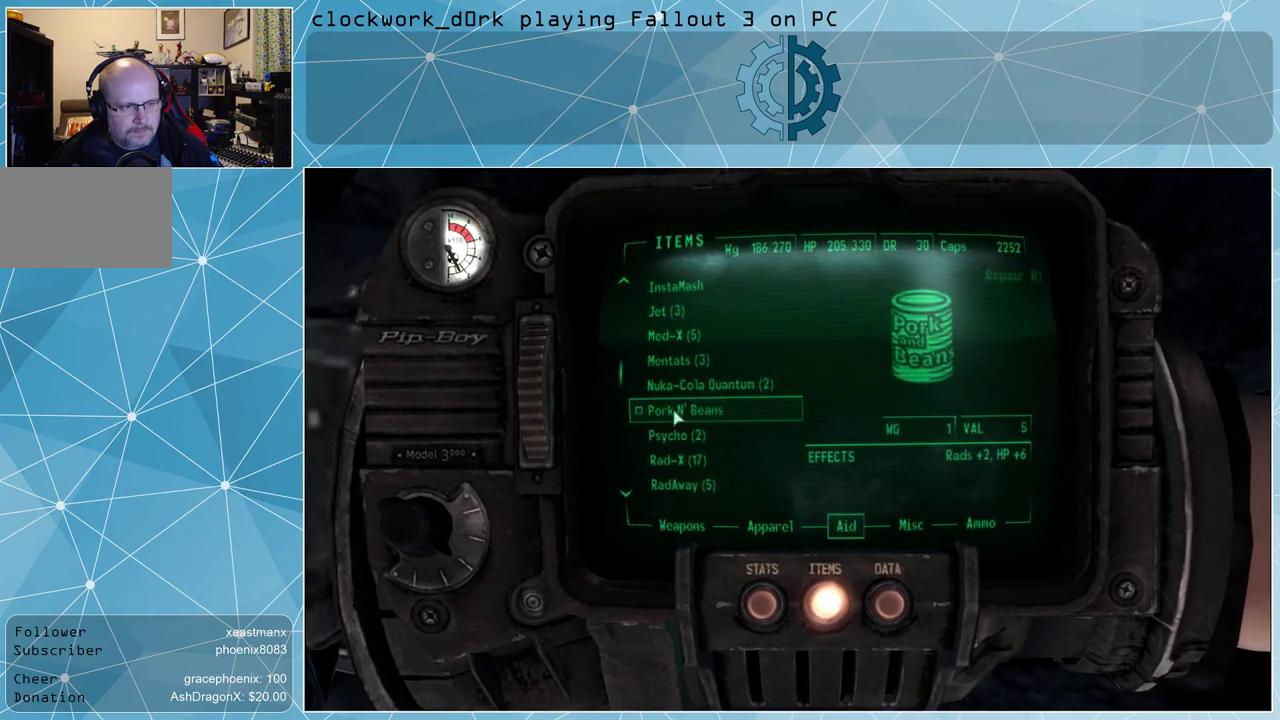
{"keys": [], "mouse": [], "events": [[433, "mouse_left", "down"], [467, "mouse_left", "up"]]}
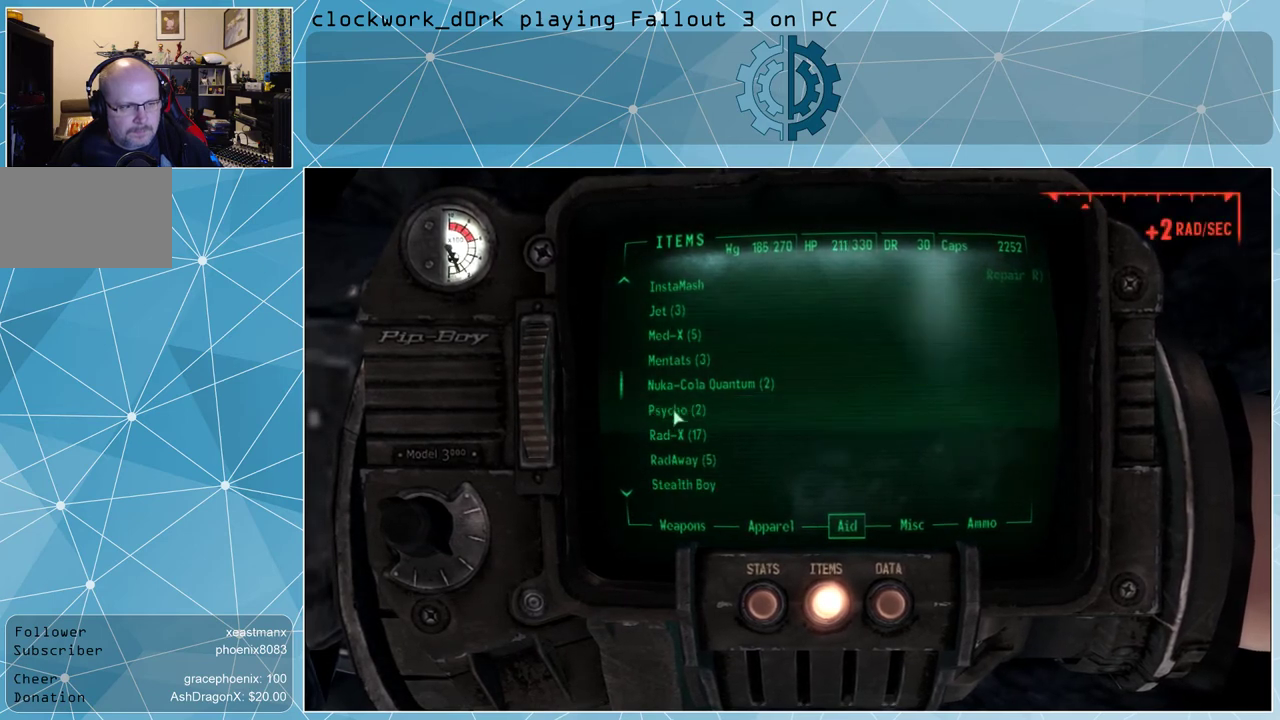
{"keys": [], "mouse": [], "events": []}
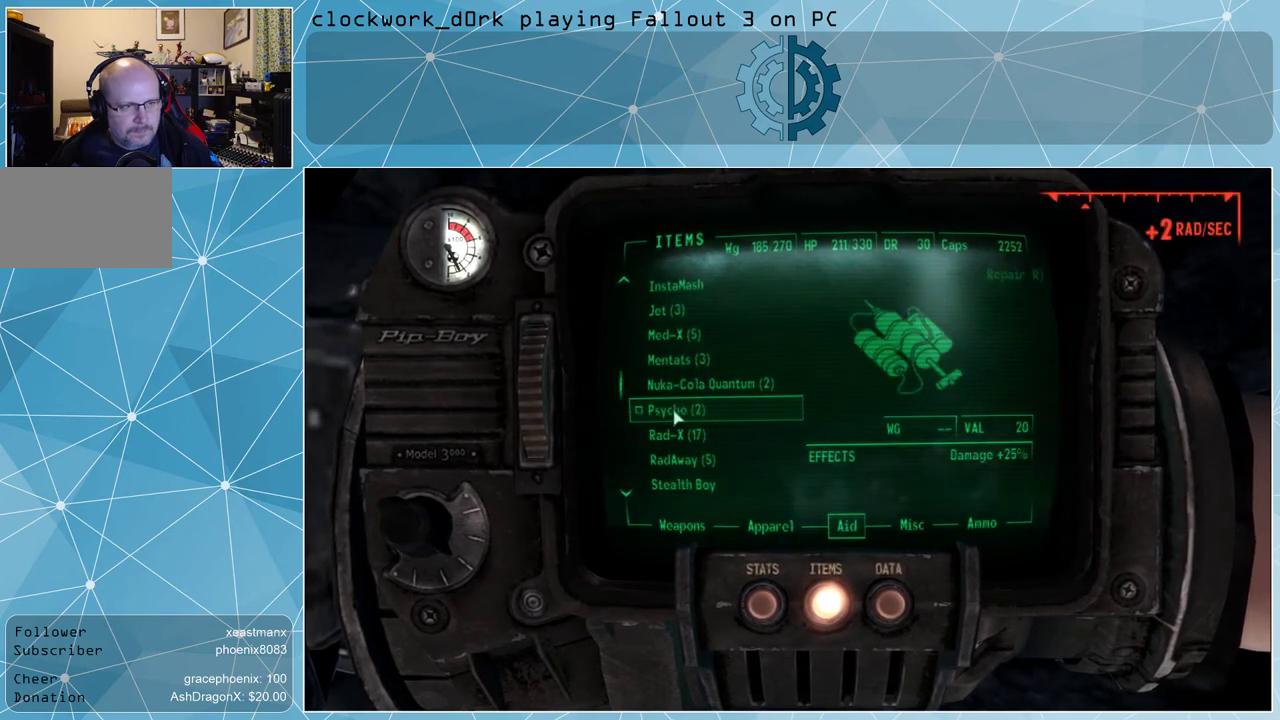
{"keys": [], "mouse": [], "events": []}
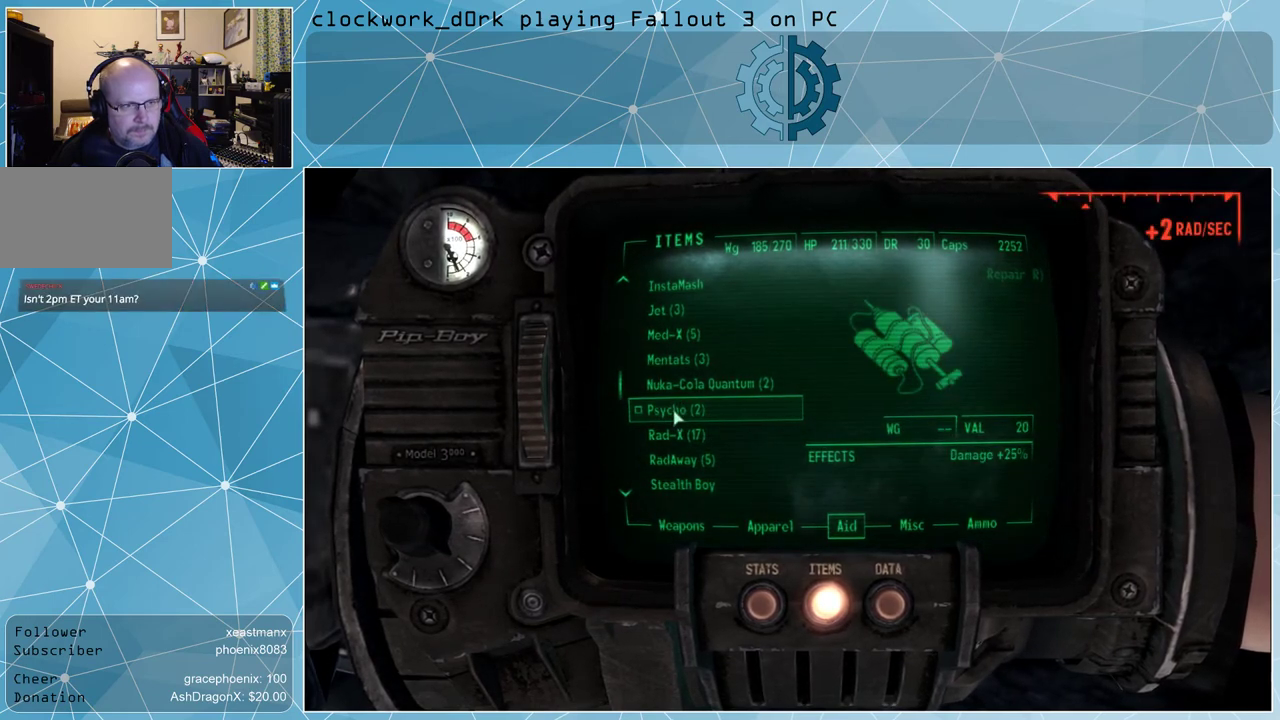
{"keys": [], "mouse": [], "events": []}
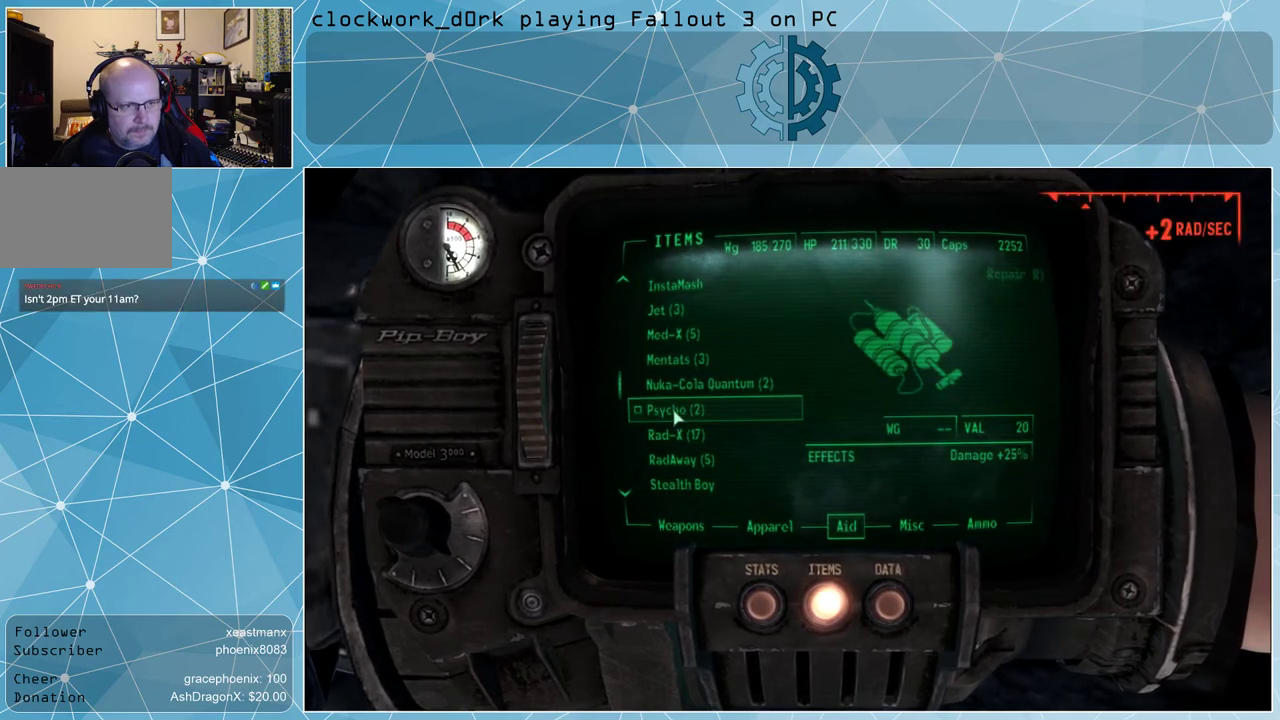
{"keys": [], "mouse": [], "events": []}
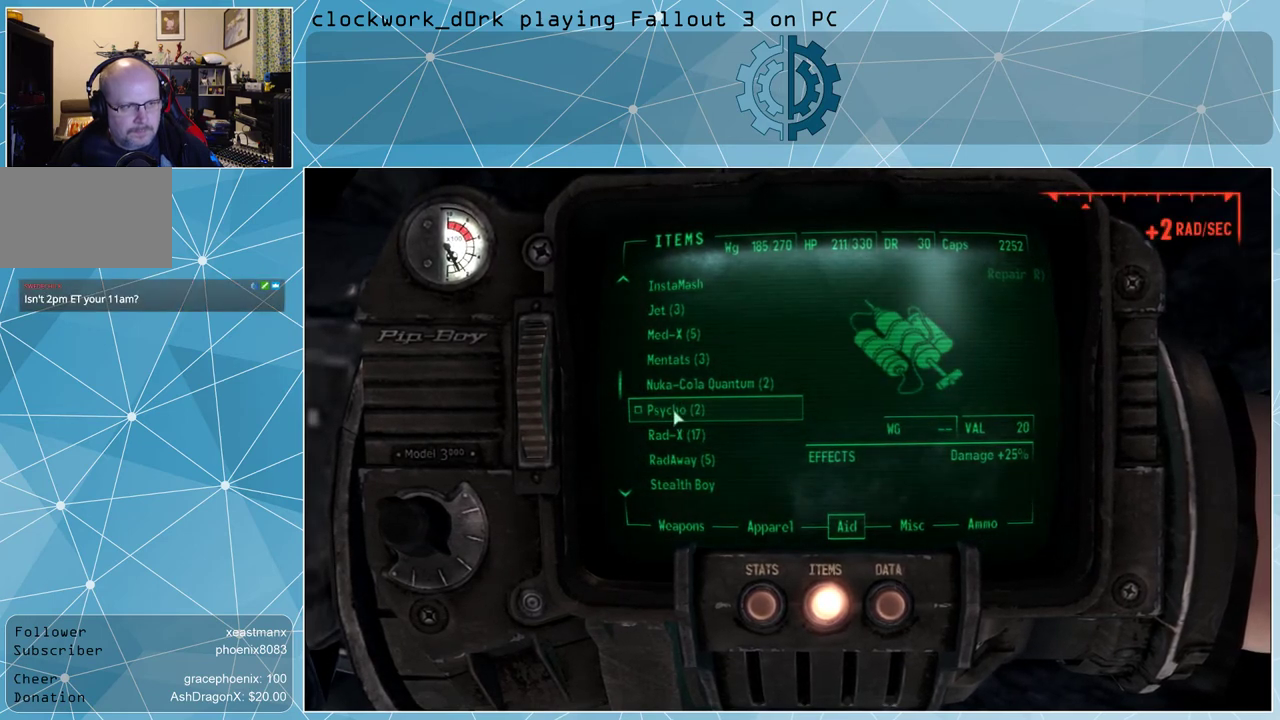
{"keys": [], "mouse": ["wheel_up"], "events": [[500, "mouse_wheel_up", "down"]]}
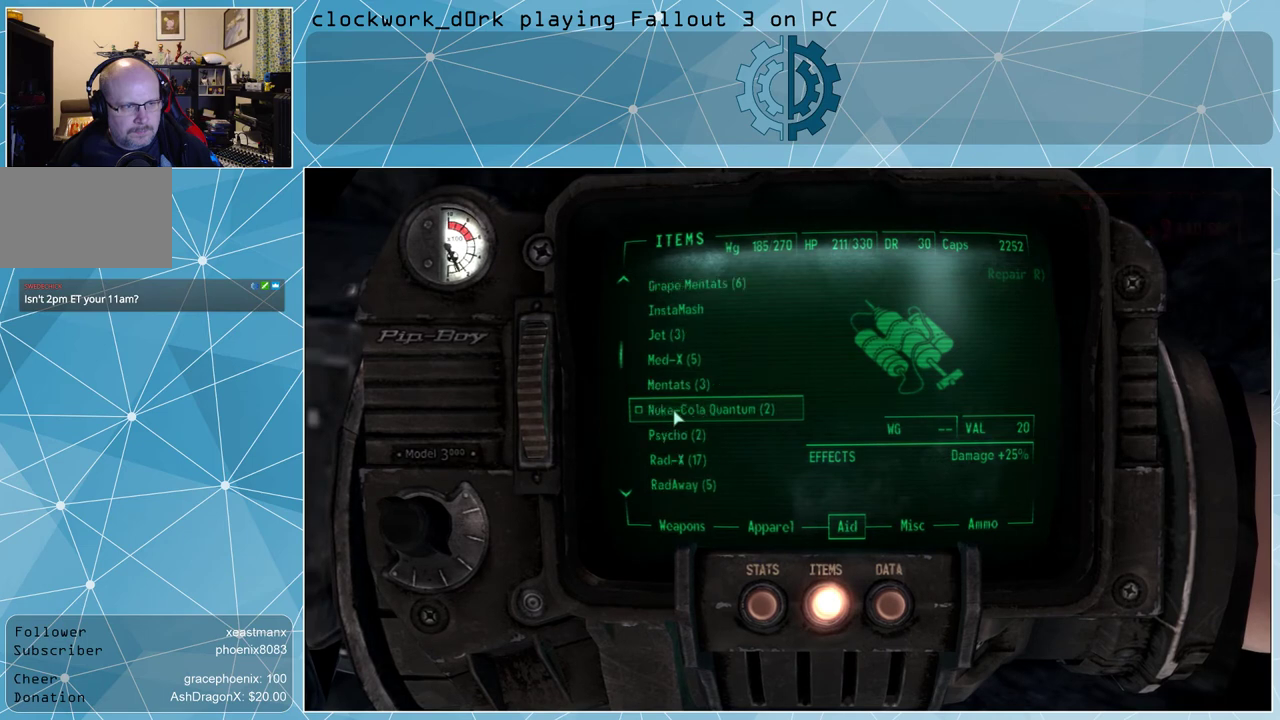
{"keys": [], "mouse": [], "events": [[100, "mouse_wheel_up", "up"]]}
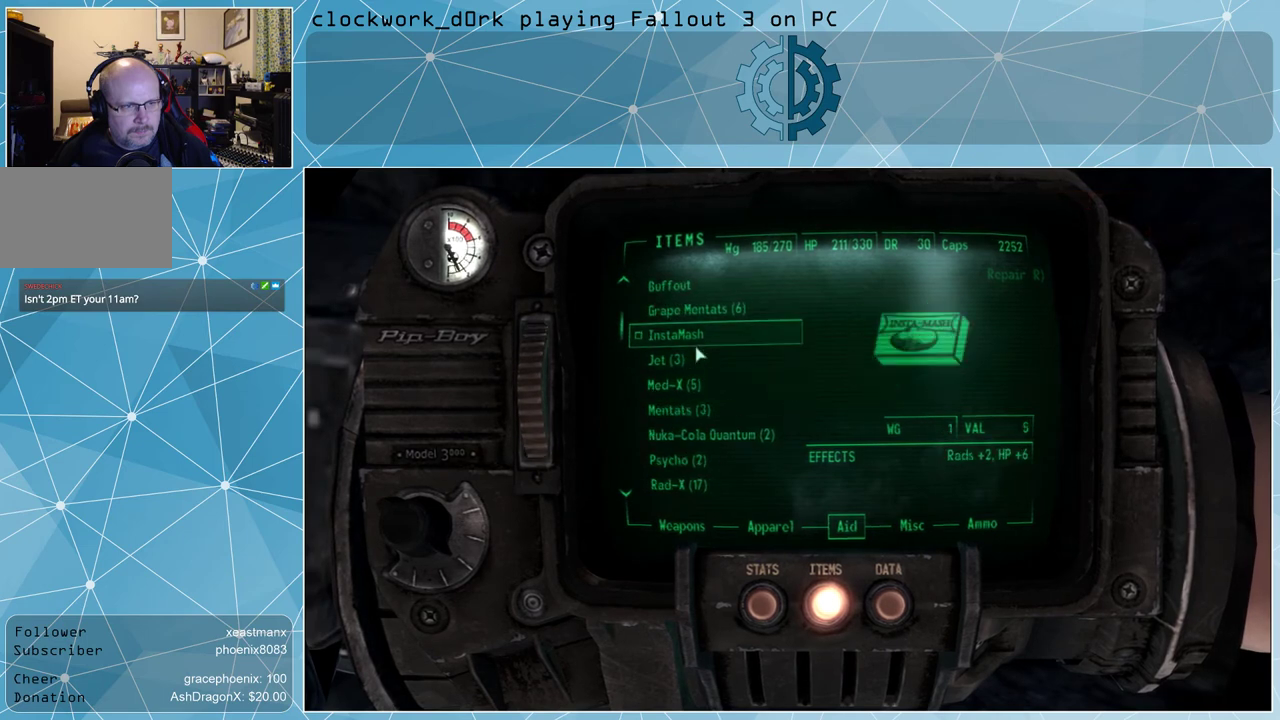
{"keys": [], "mouse": [], "events": []}
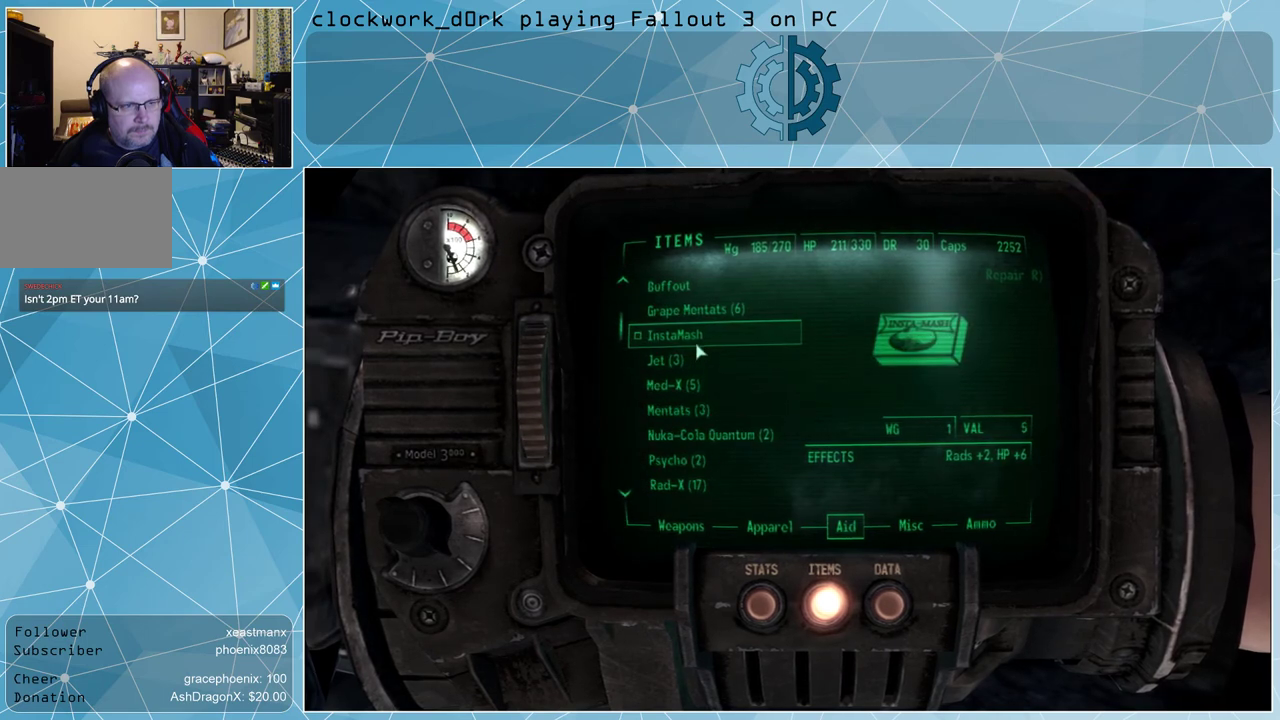
{"keys": [], "mouse": [], "events": []}
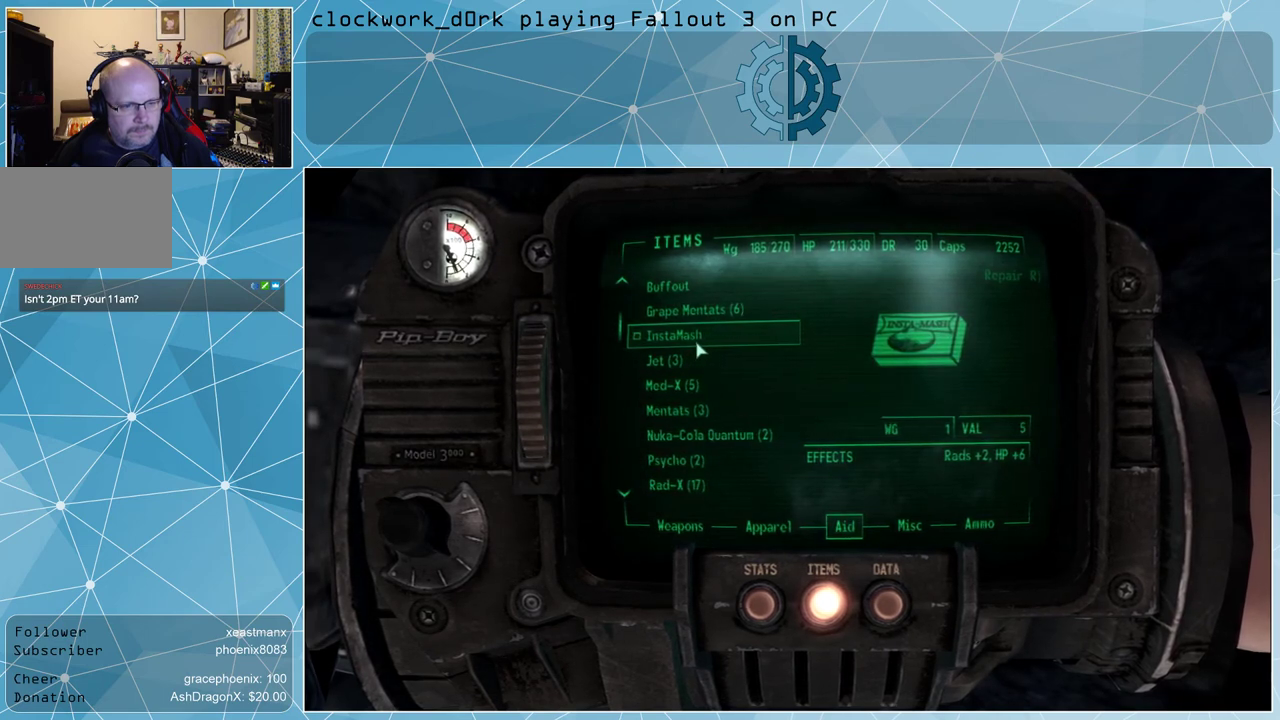
{"keys": [], "mouse": [], "events": []}
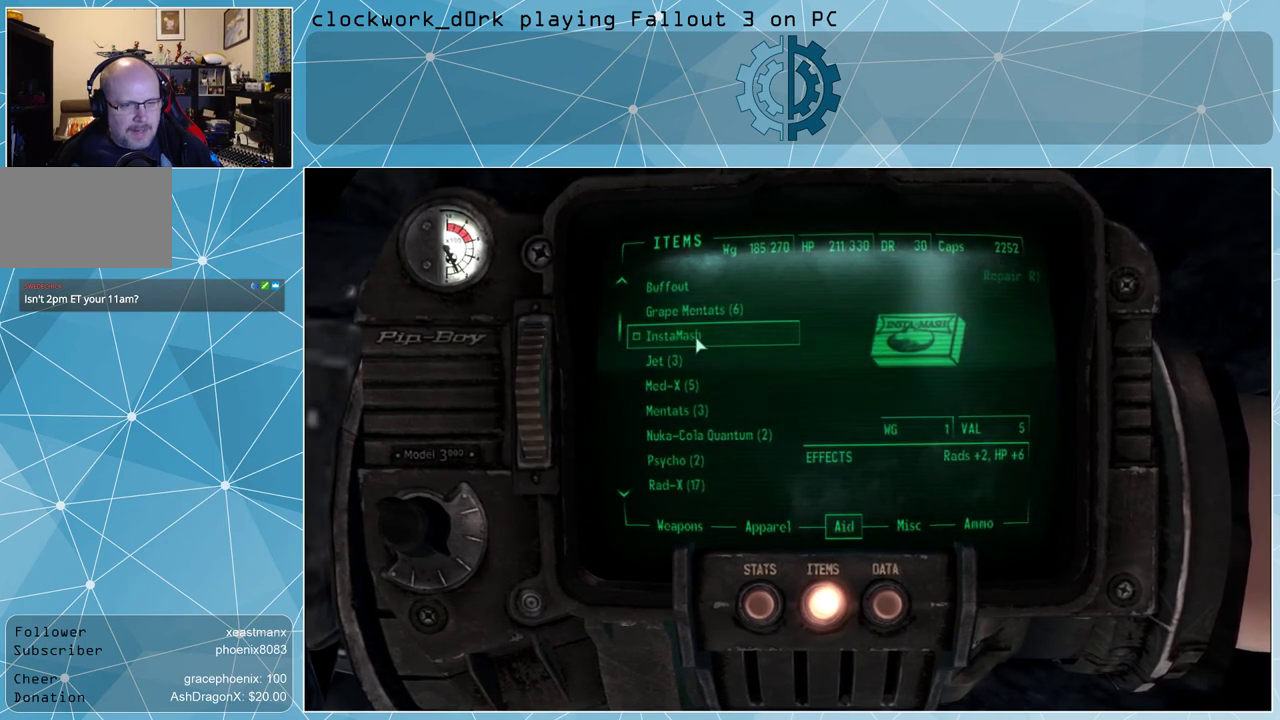
{"keys": [], "mouse": [], "events": []}
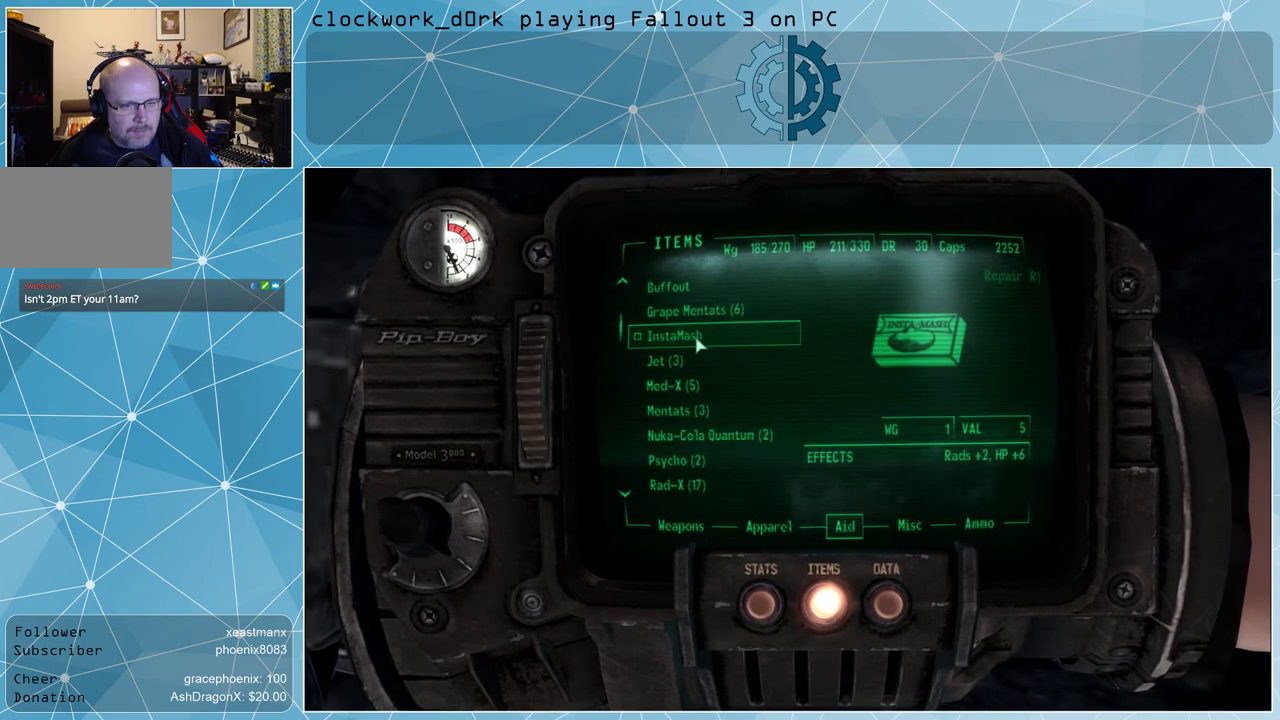
{"keys": [], "mouse": [], "events": []}
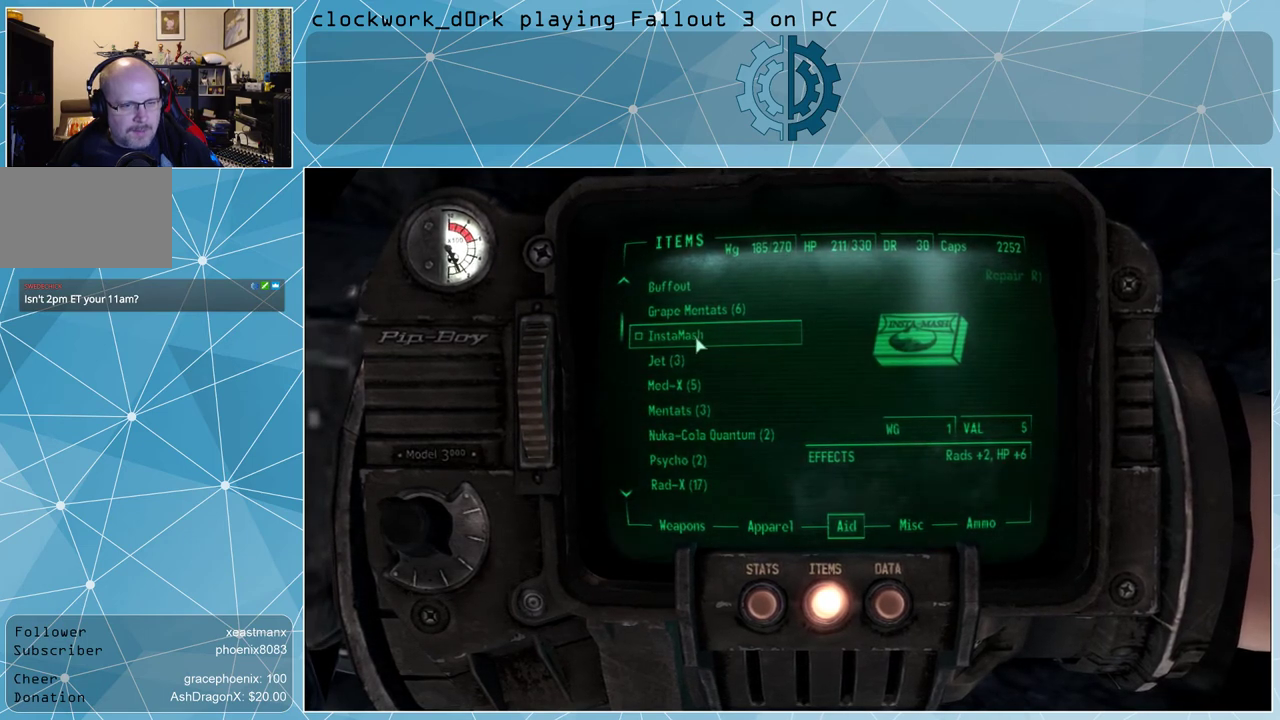
{"keys": [], "mouse": [], "events": []}
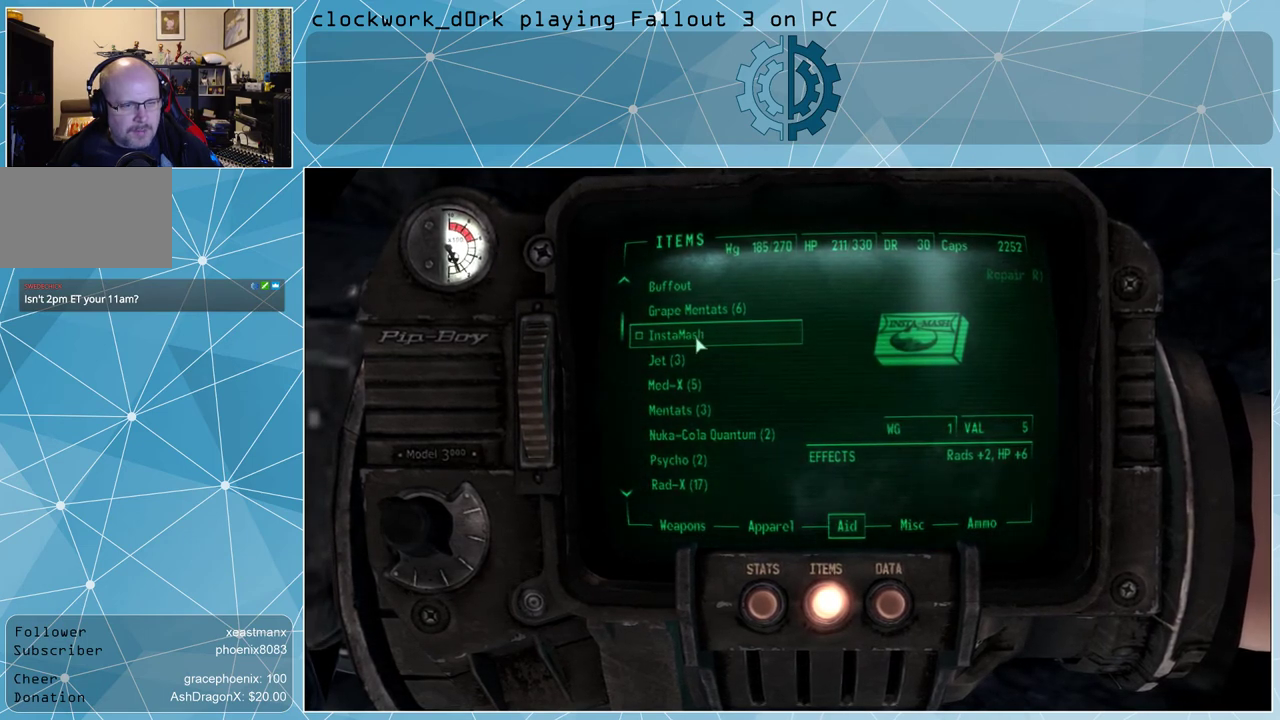
{"keys": [], "mouse": [], "events": [[200, "mouse_left", "down"], [267, "mouse_left", "up"]]}
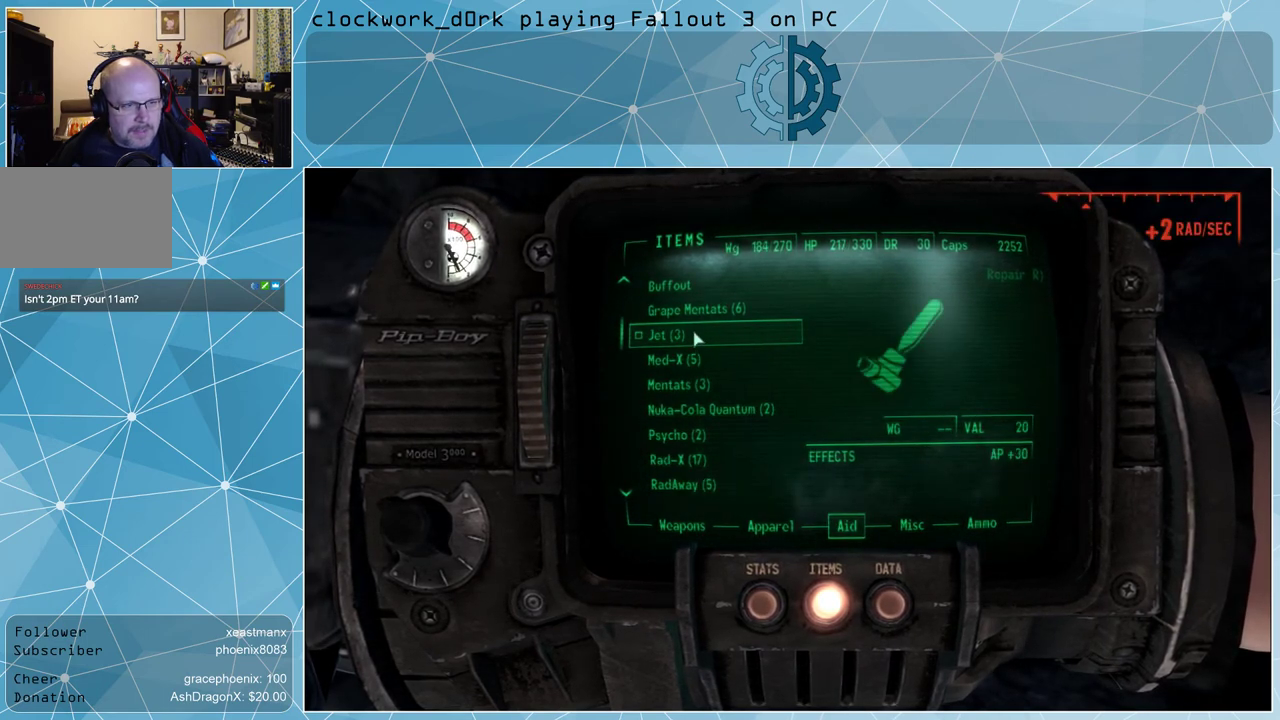
{"keys": [], "mouse": [], "events": []}
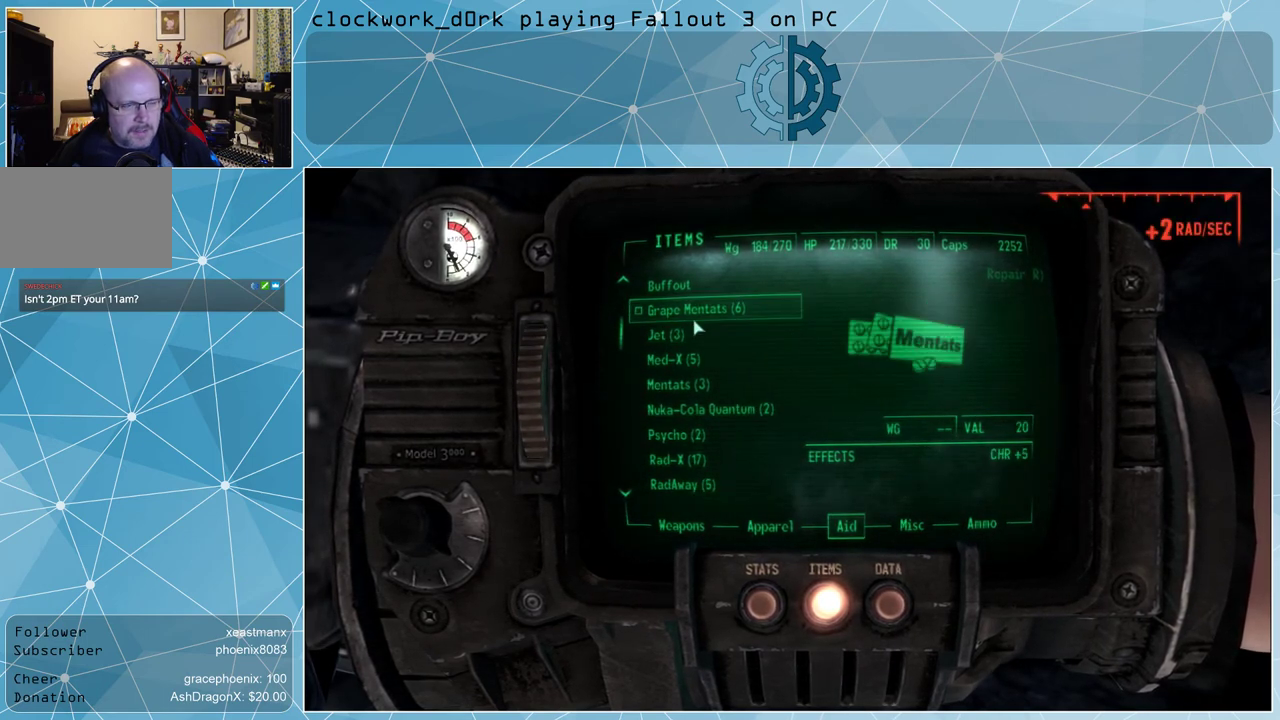
{"keys": [], "mouse": [], "events": []}
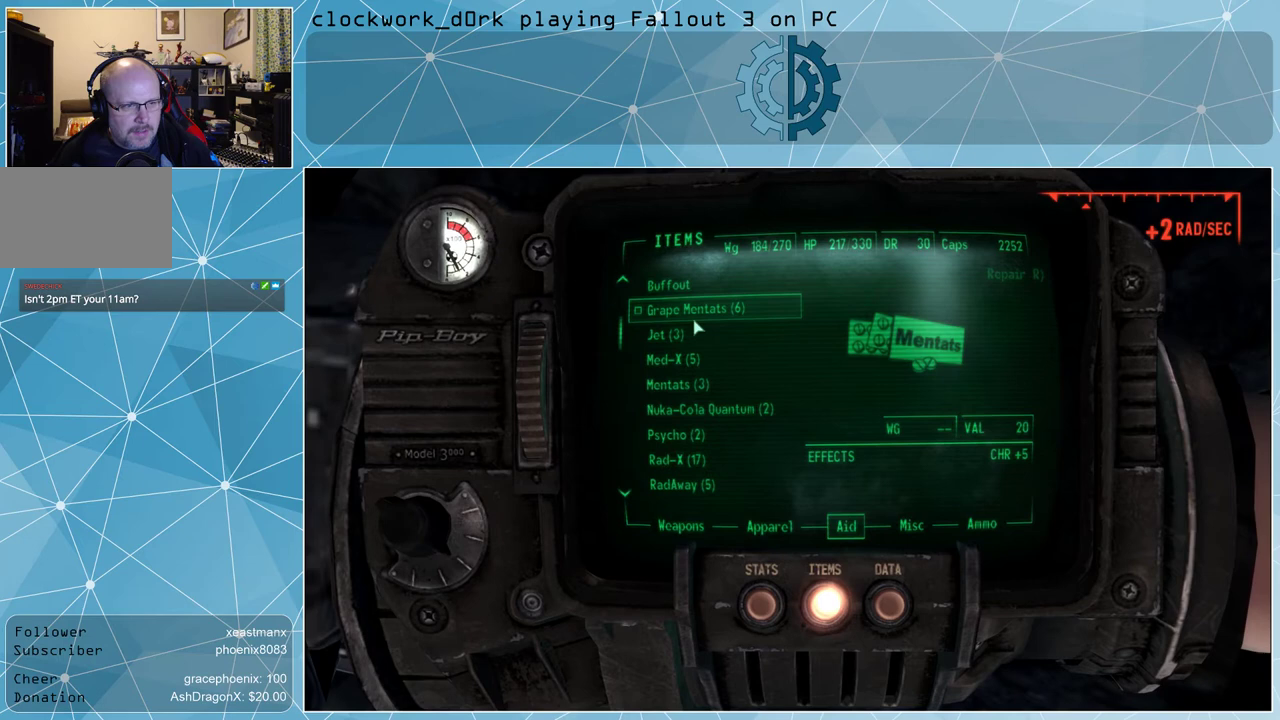
{"keys": [], "mouse": [], "events": [[33, "mouse_wheel_up", "down"], [167, "mouse_wheel_up", "up"]]}
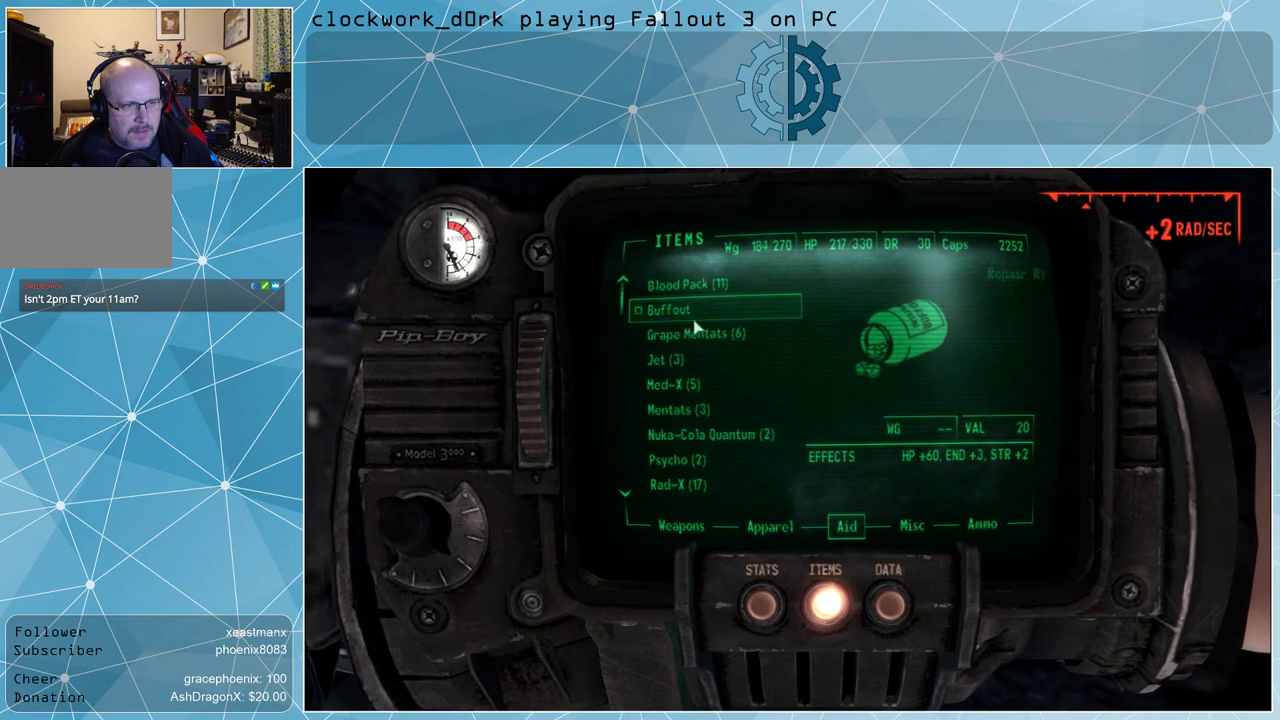
{"keys": [], "mouse": [], "events": [[33, "mouse_wheel_up", "down"], [100, "mouse_wheel_up", "up"]]}
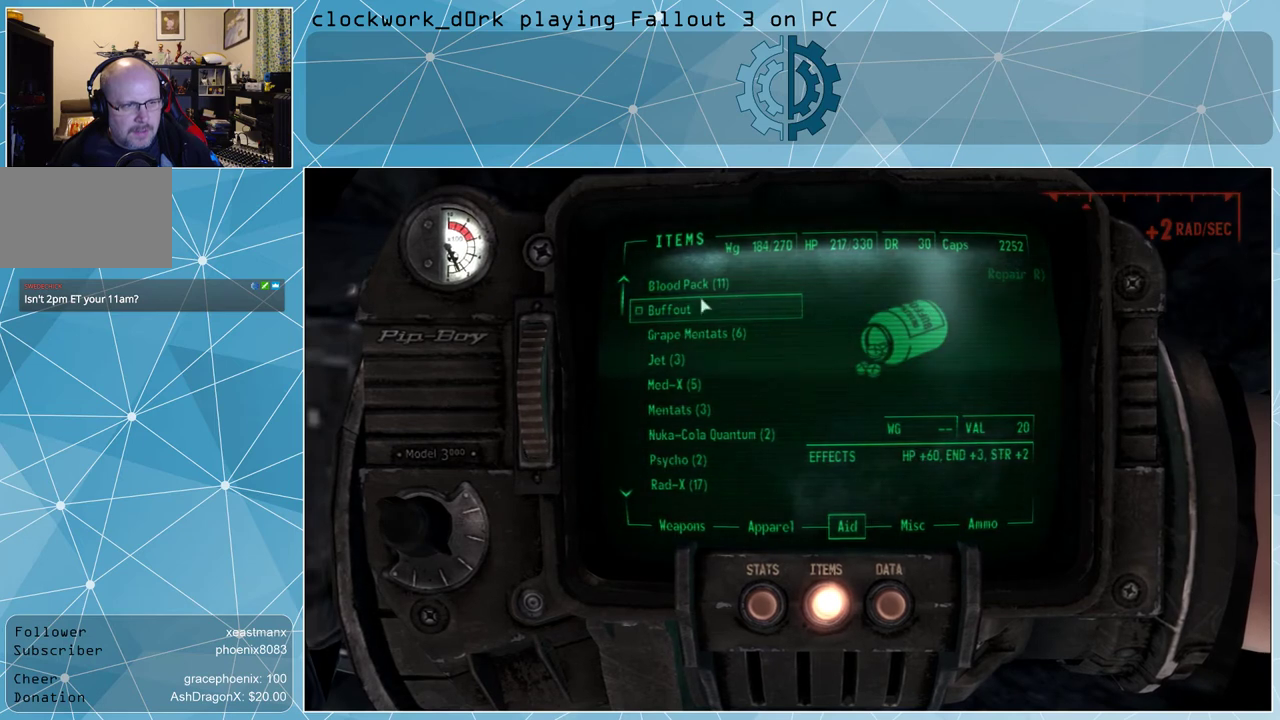
{"keys": [], "mouse": [], "events": []}
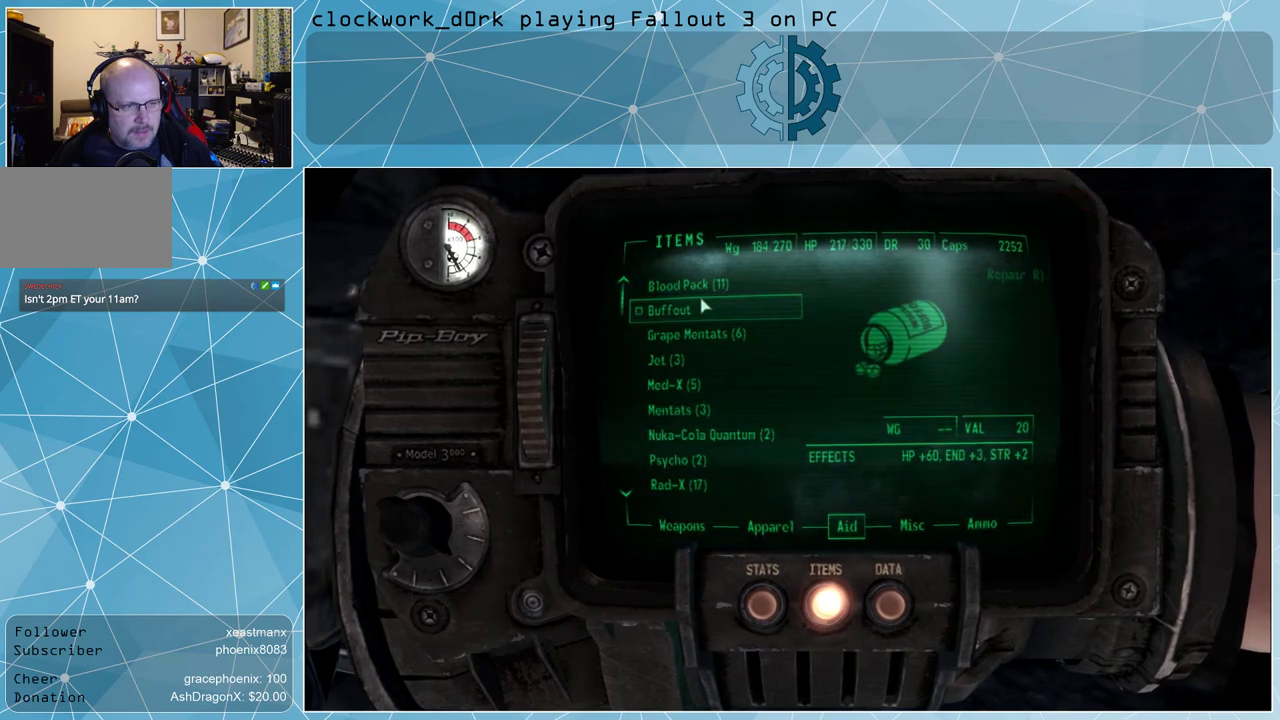
{"keys": [], "mouse": ["wheel_down"], "events": [[500, "mouse_wheel_down", "down"]]}
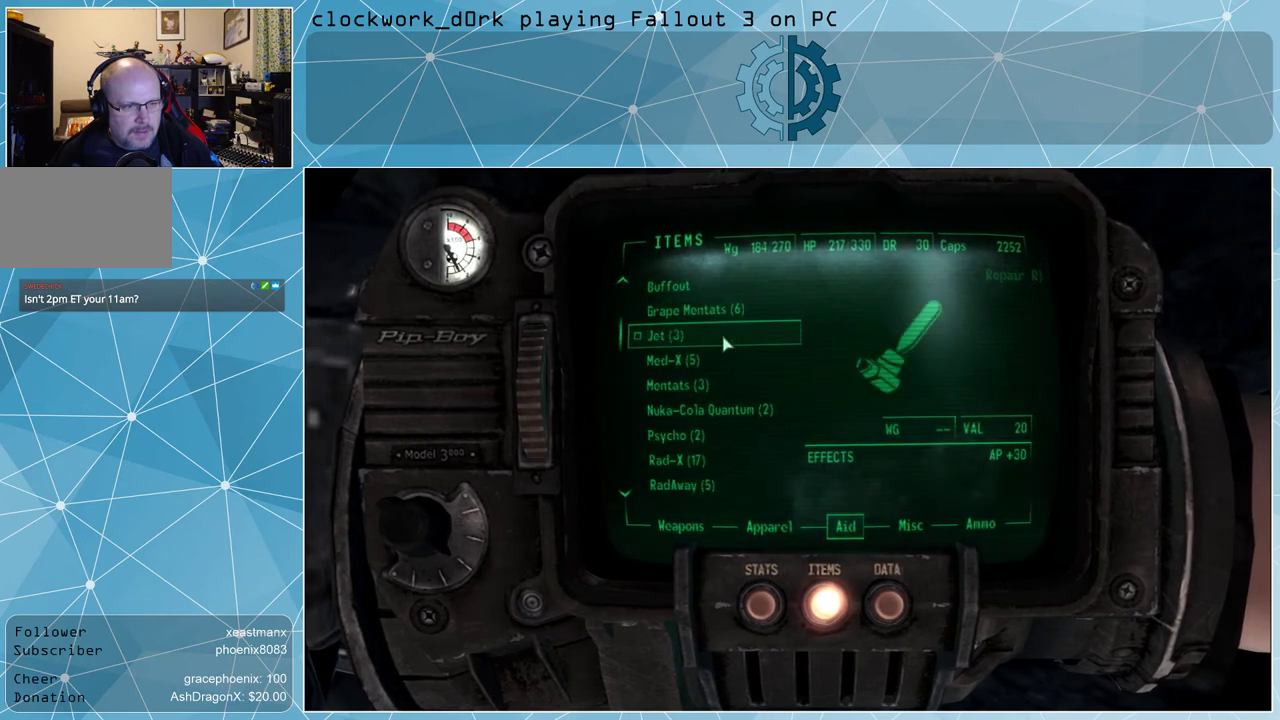
{"keys": [], "mouse": [], "events": [[33, "mouse_wheel_down", "up"]]}
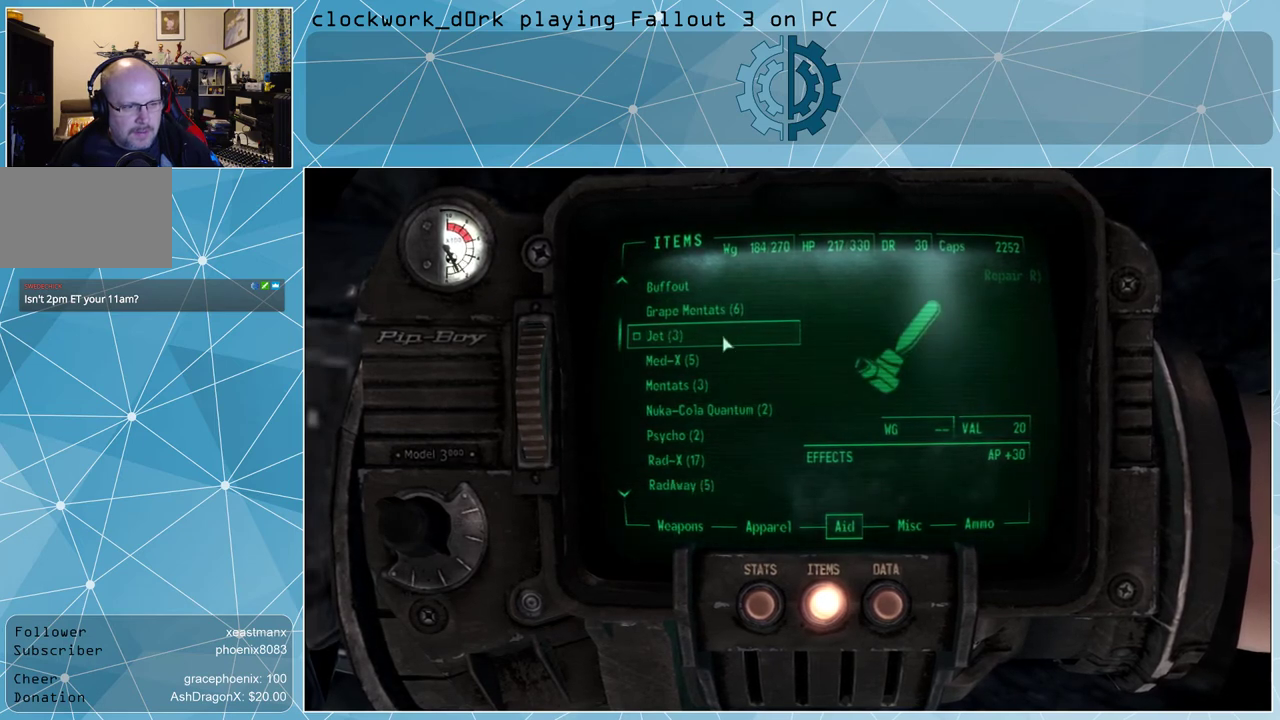
{"keys": [], "mouse": [], "events": [[233, "mouse_wheel_down", "down"], [300, "mouse_wheel_down", "up"]]}
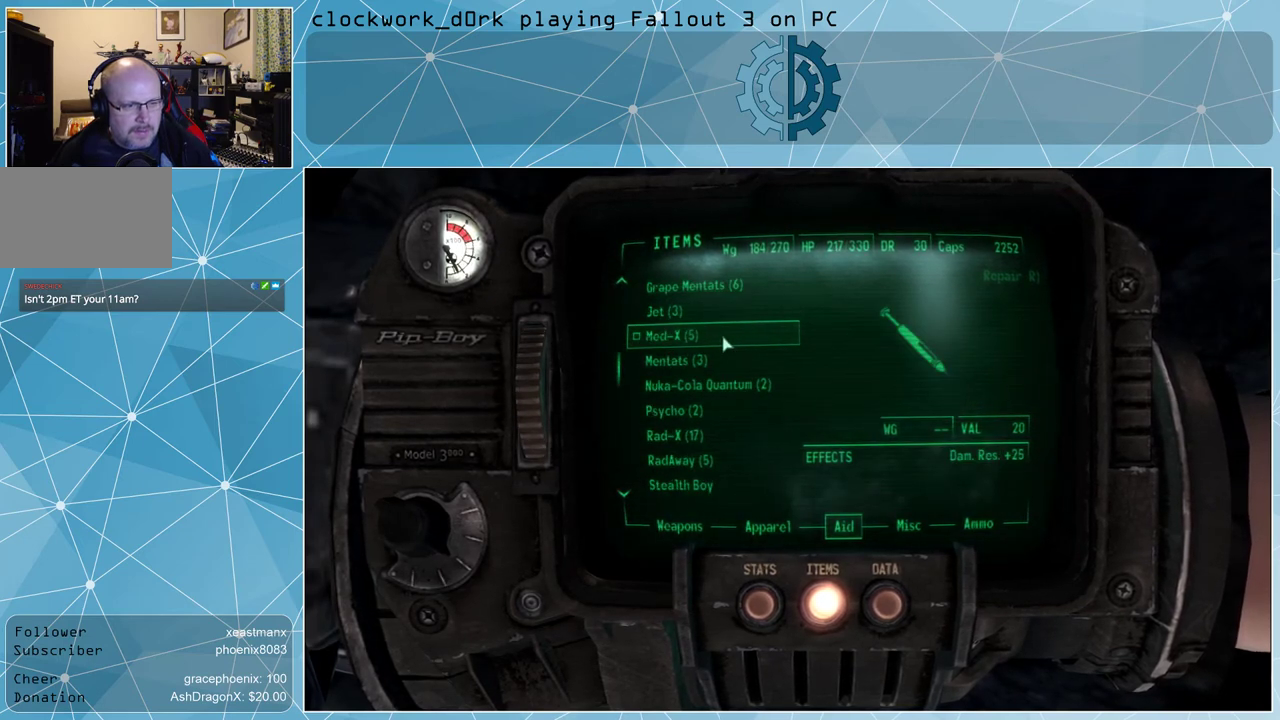
{"keys": [], "mouse": [], "events": [[167, "mouse_wheel_down", "down"], [200, "mouse_wheel_down", "up"]]}
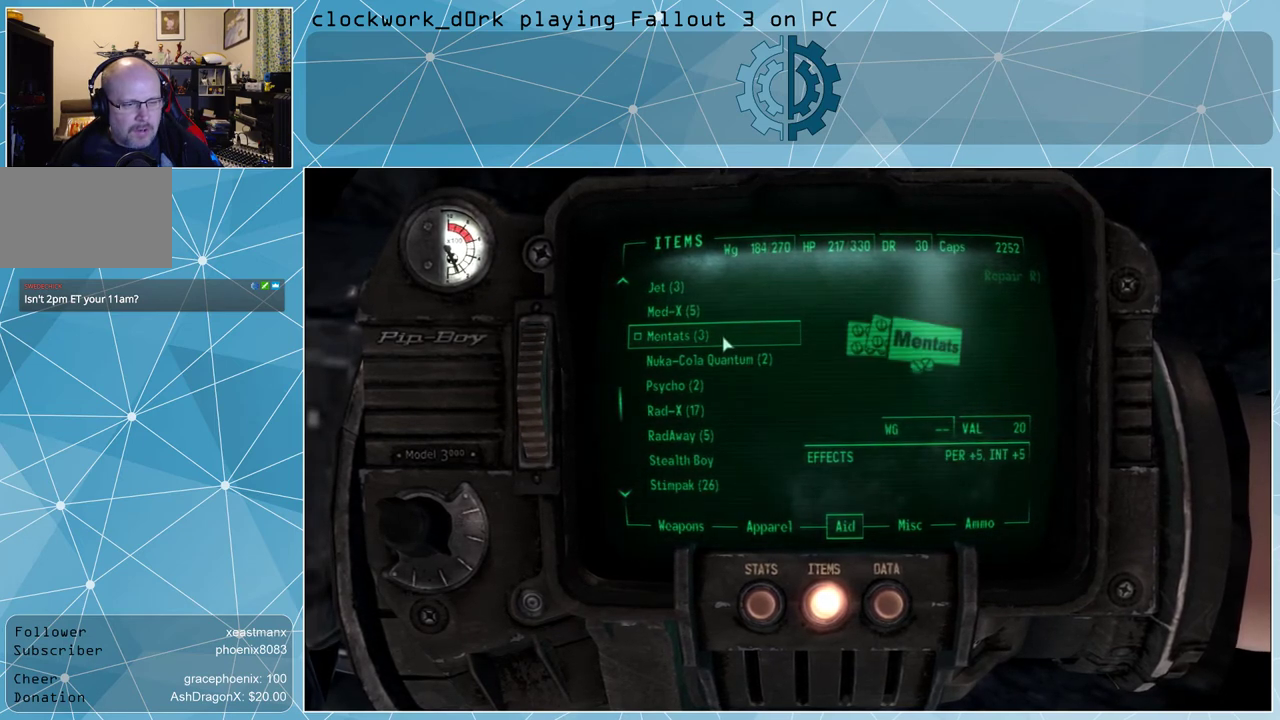
{"keys": [], "mouse": ["wheel_down"], "events": [[133, "mouse_wheel_down", "down"], [167, "mouse_wheel_down", "up"], [500, "mouse_wheel_down", "down"]]}
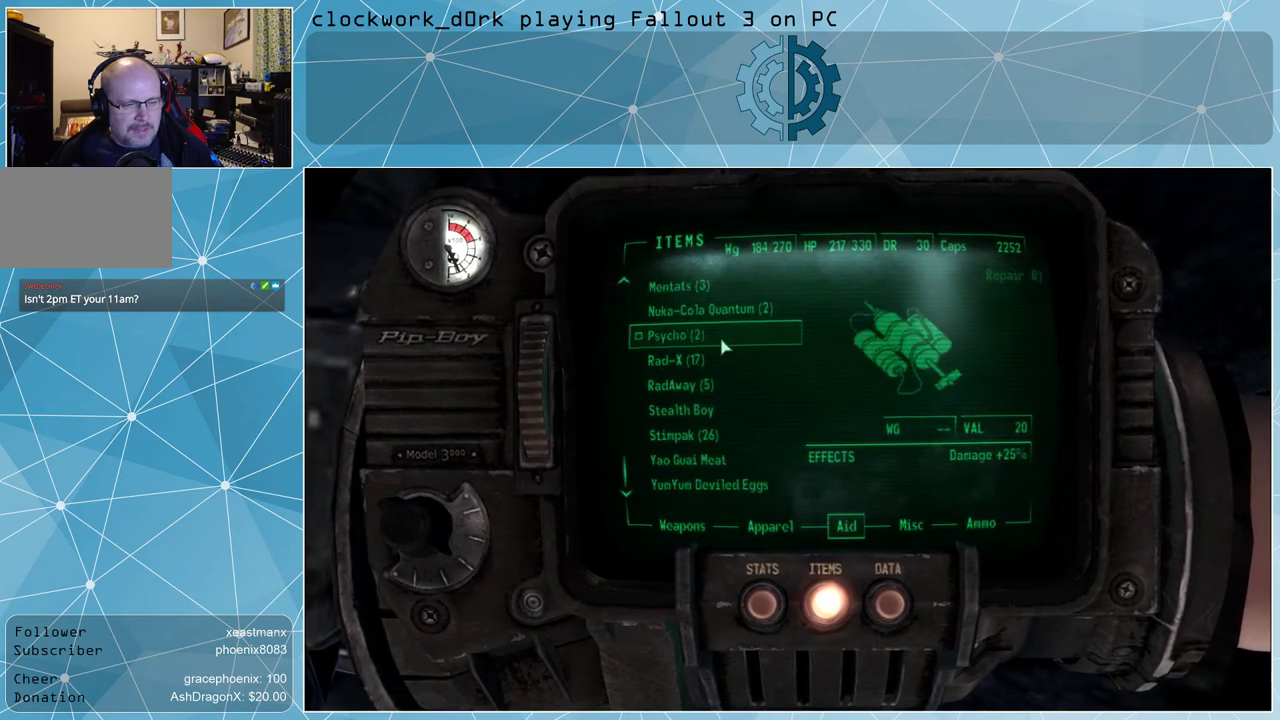
{"keys": [], "mouse": [], "events": [[67, "mouse_wheel_down", "up"], [333, "mouse_wheel_down", "down"], [400, "mouse_wheel_down", "up"]]}
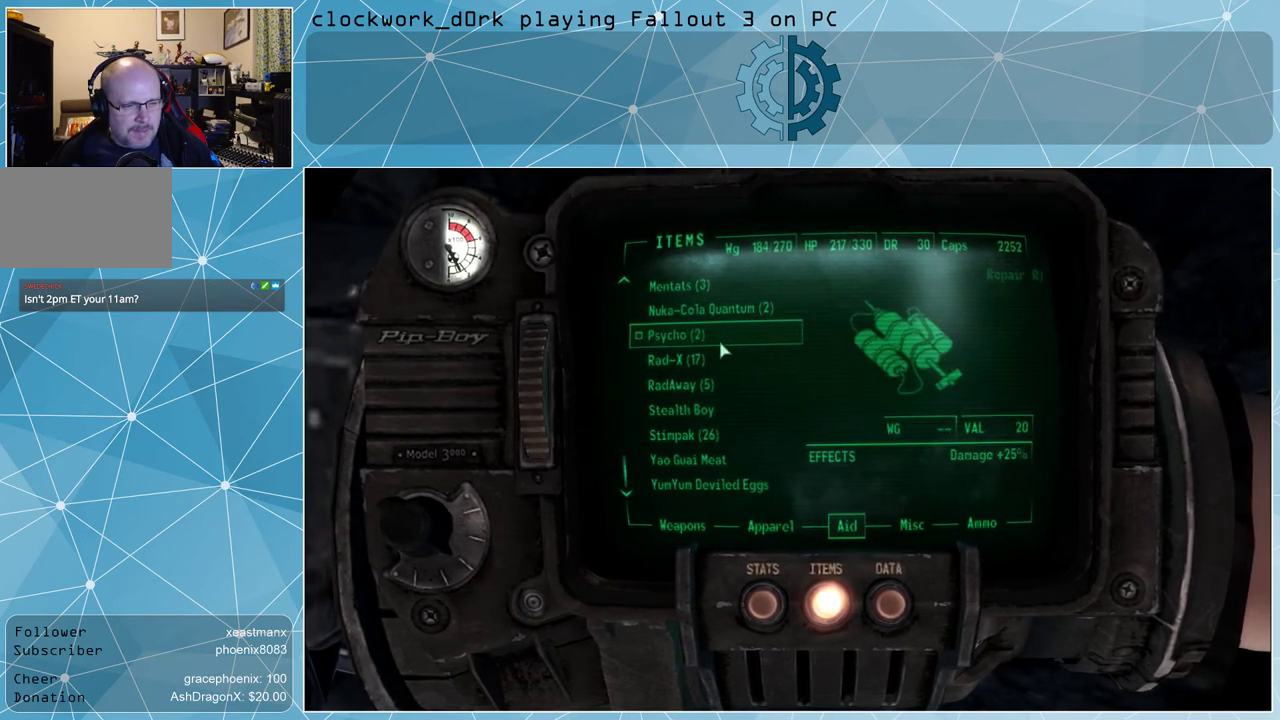
{"keys": [], "mouse": [], "events": []}
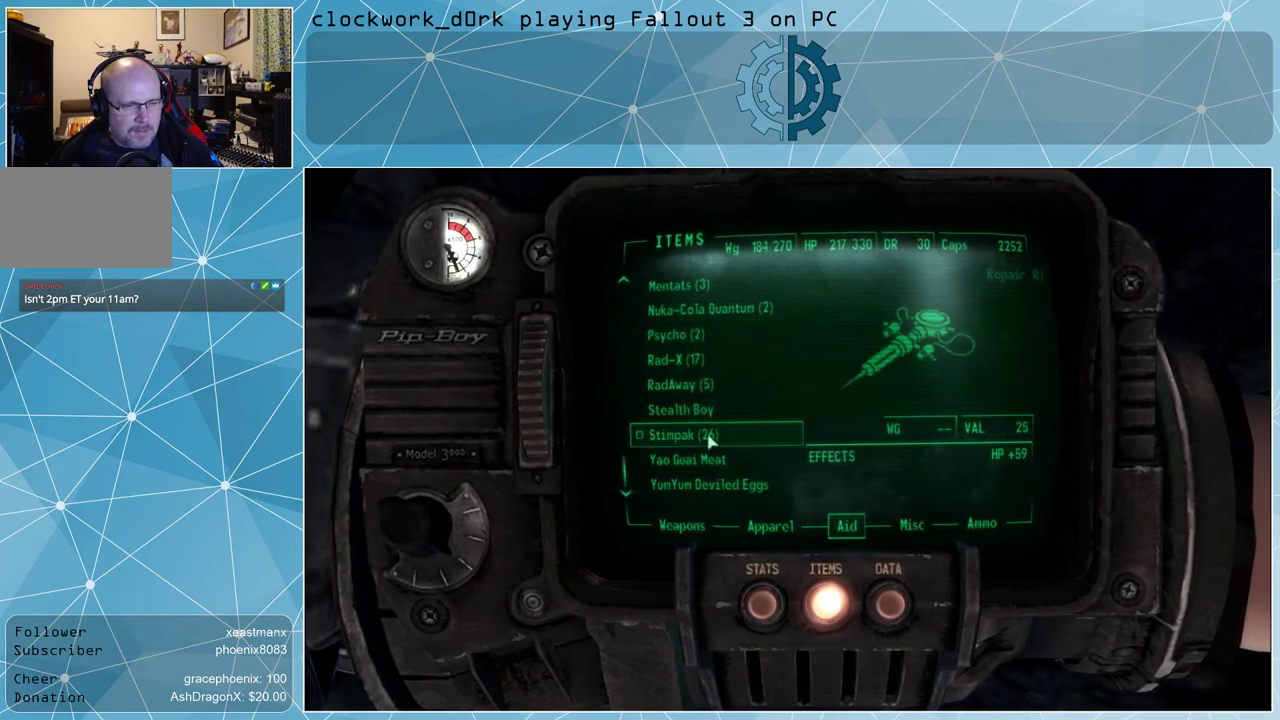
{"keys": [], "mouse": [], "events": []}
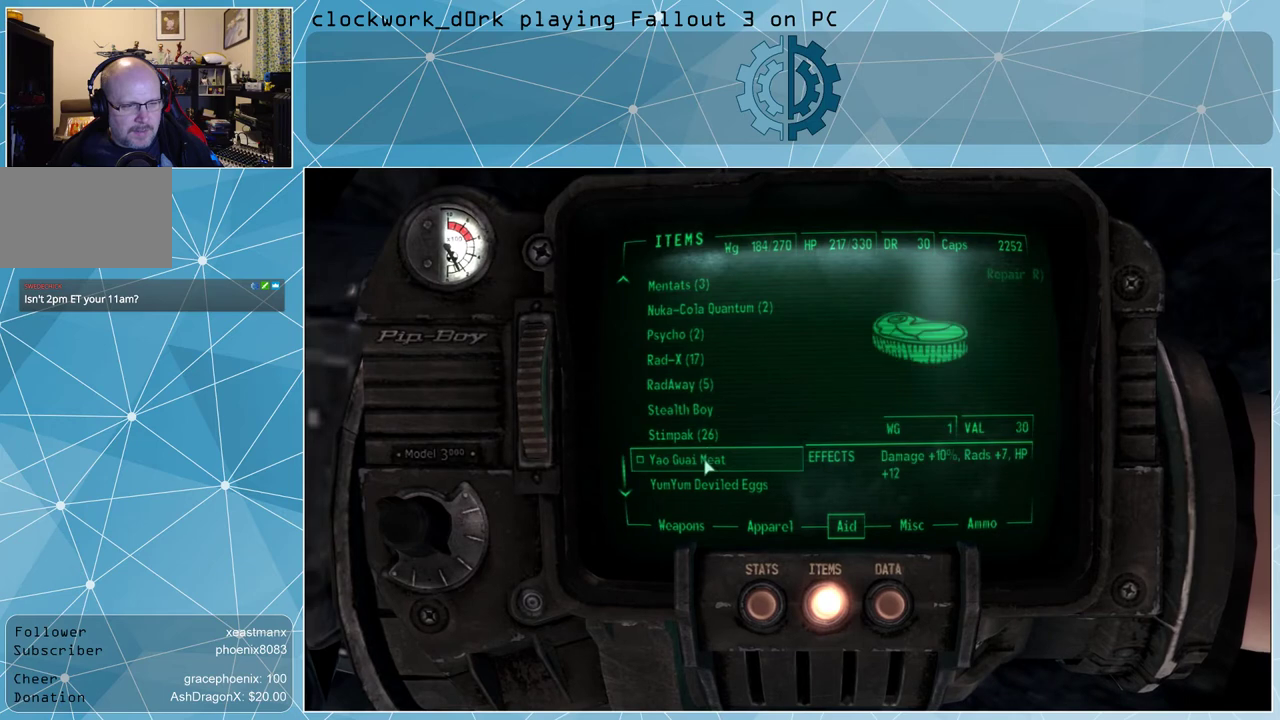
{"keys": [], "mouse": [], "events": []}
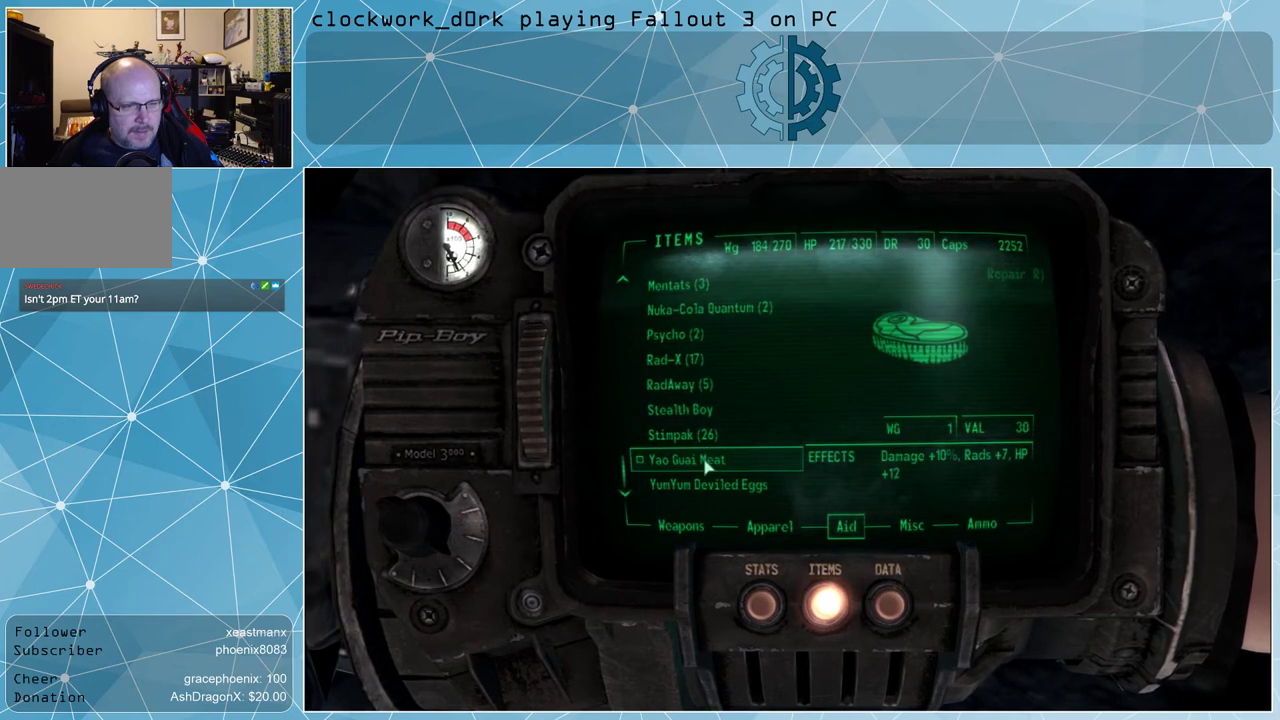
{"keys": [], "mouse": [], "events": []}